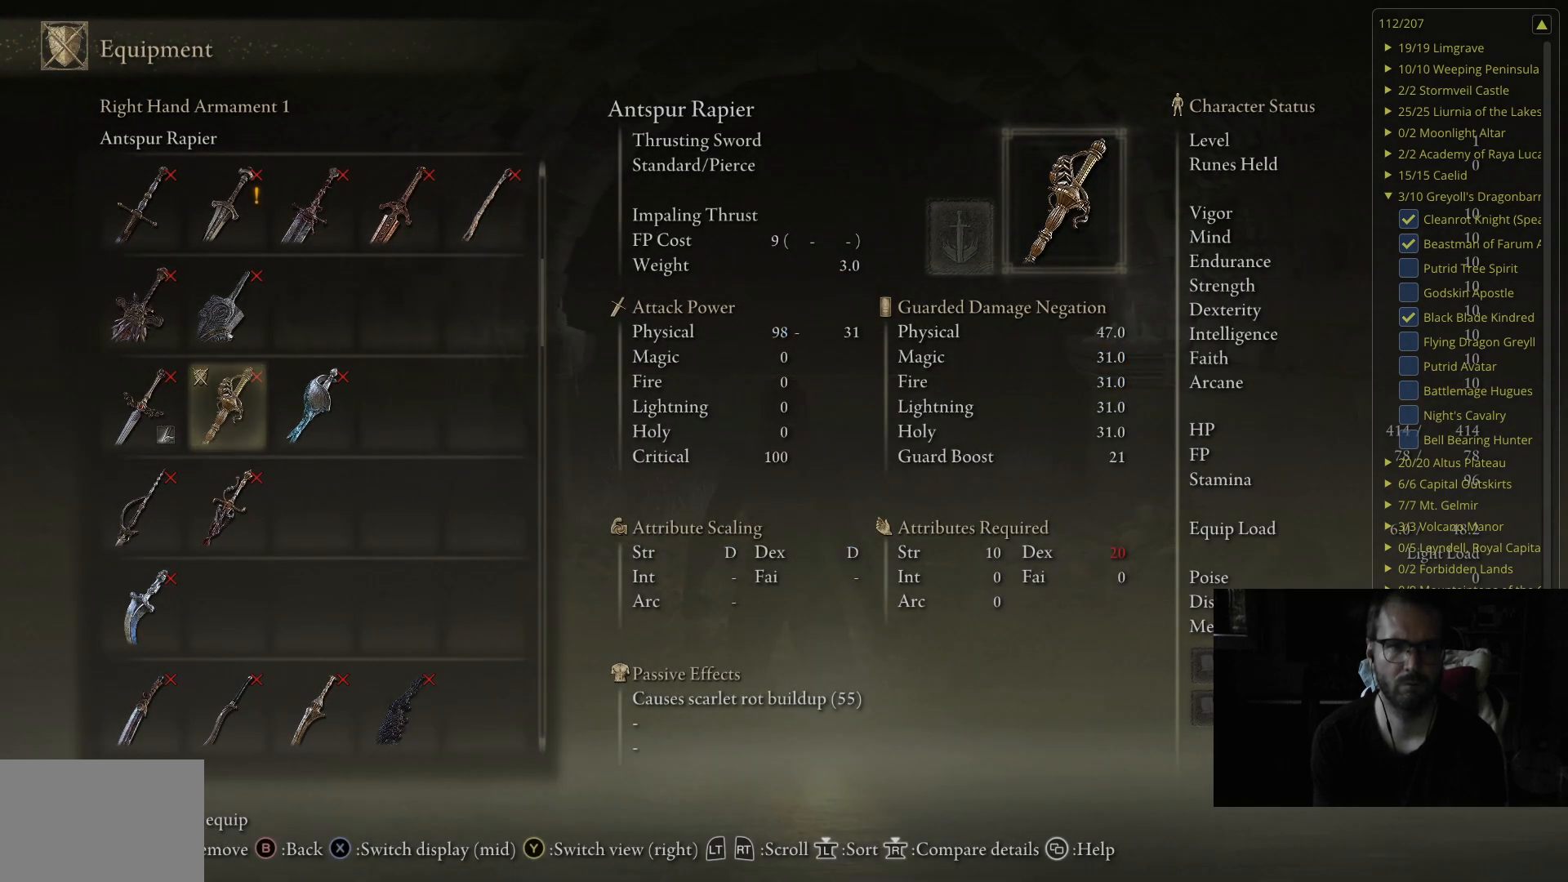
Gameplay with a controller (Xbox layout); each line is a JSON object with the inputs held at the frame after it. "events" lists button and stick changes between this image and that frame as [ms after this image, input, new state], when the widget could be followed in between.
{"buttons": [], "left_stick": "center", "right_stick": "center", "events": [[50, "B", "down"], [233, "B", "up"]]}
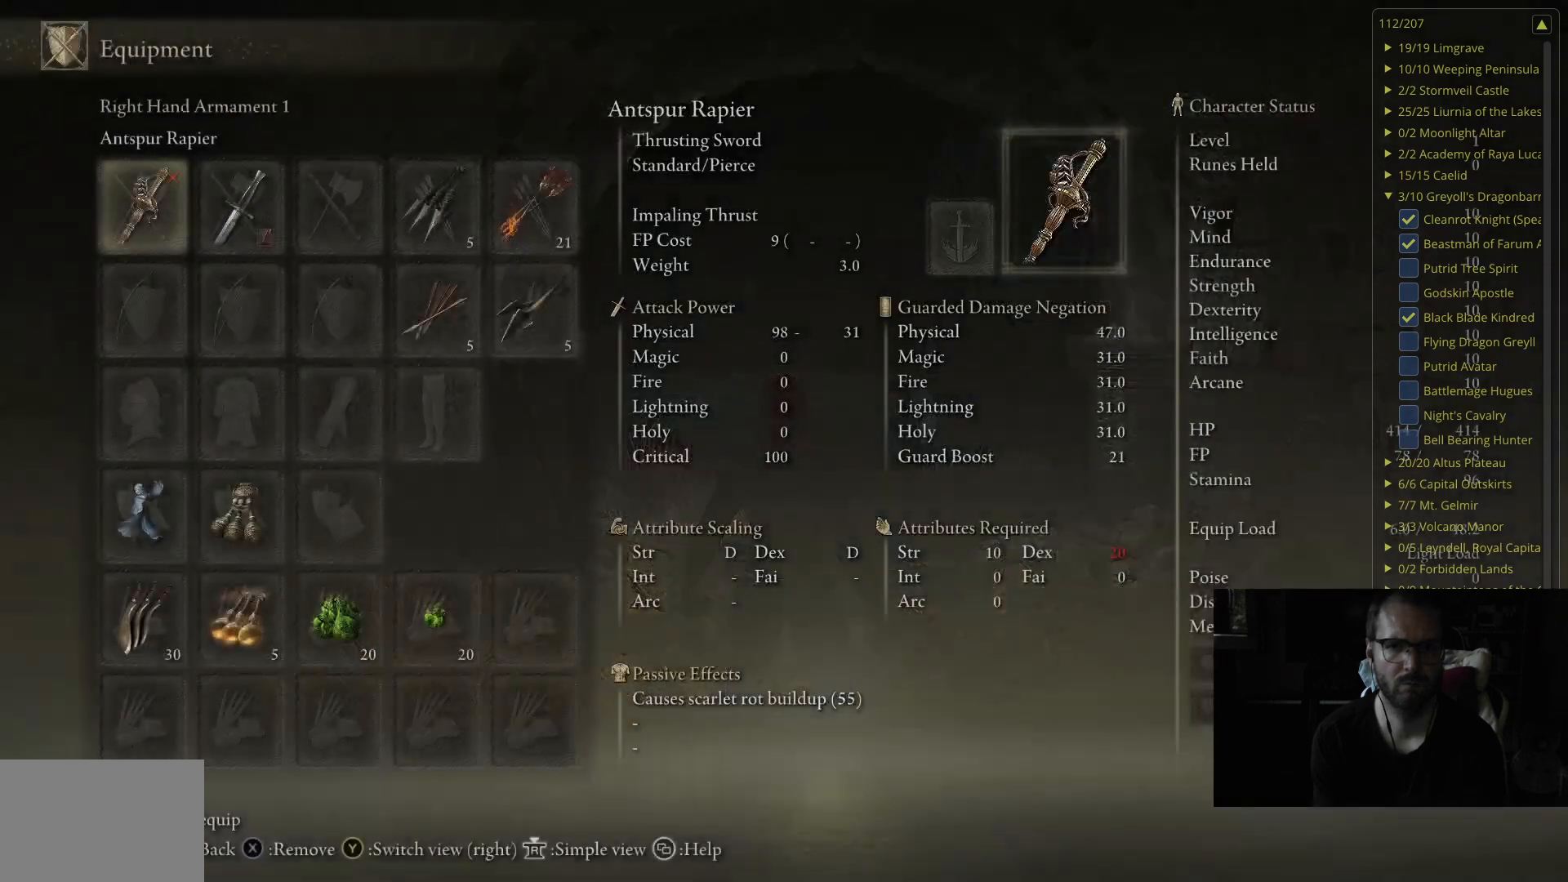
{"buttons": [], "left_stick": "center", "right_stick": "center", "events": [[33, "B", "down"], [200, "B", "up"]]}
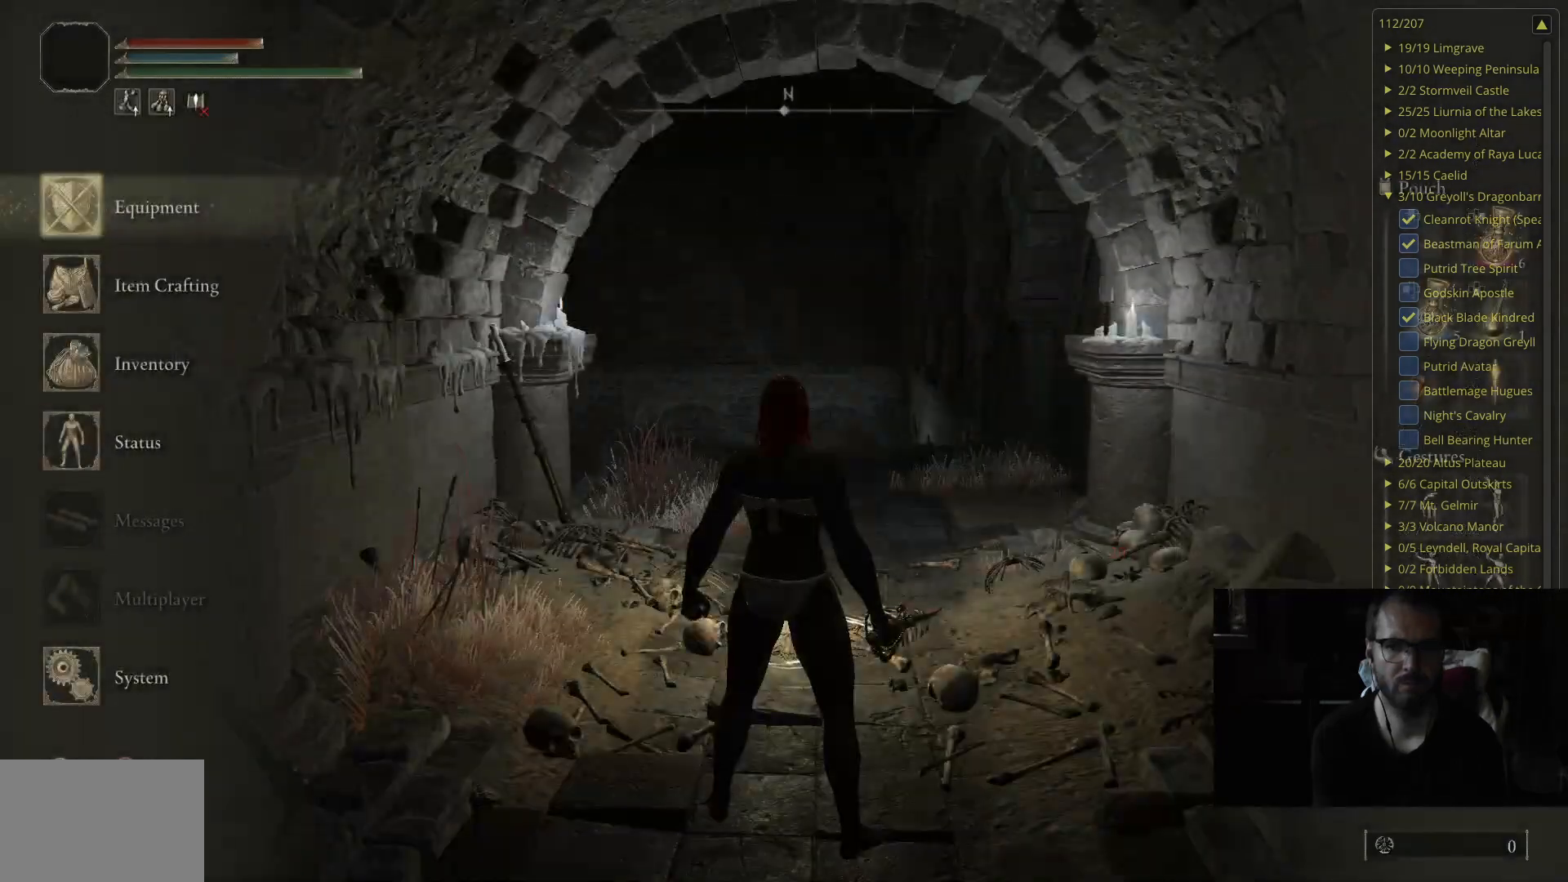
{"buttons": [], "left_stick": "center", "right_stick": "center", "events": [[267, "B", "down"], [400, "B", "up"]]}
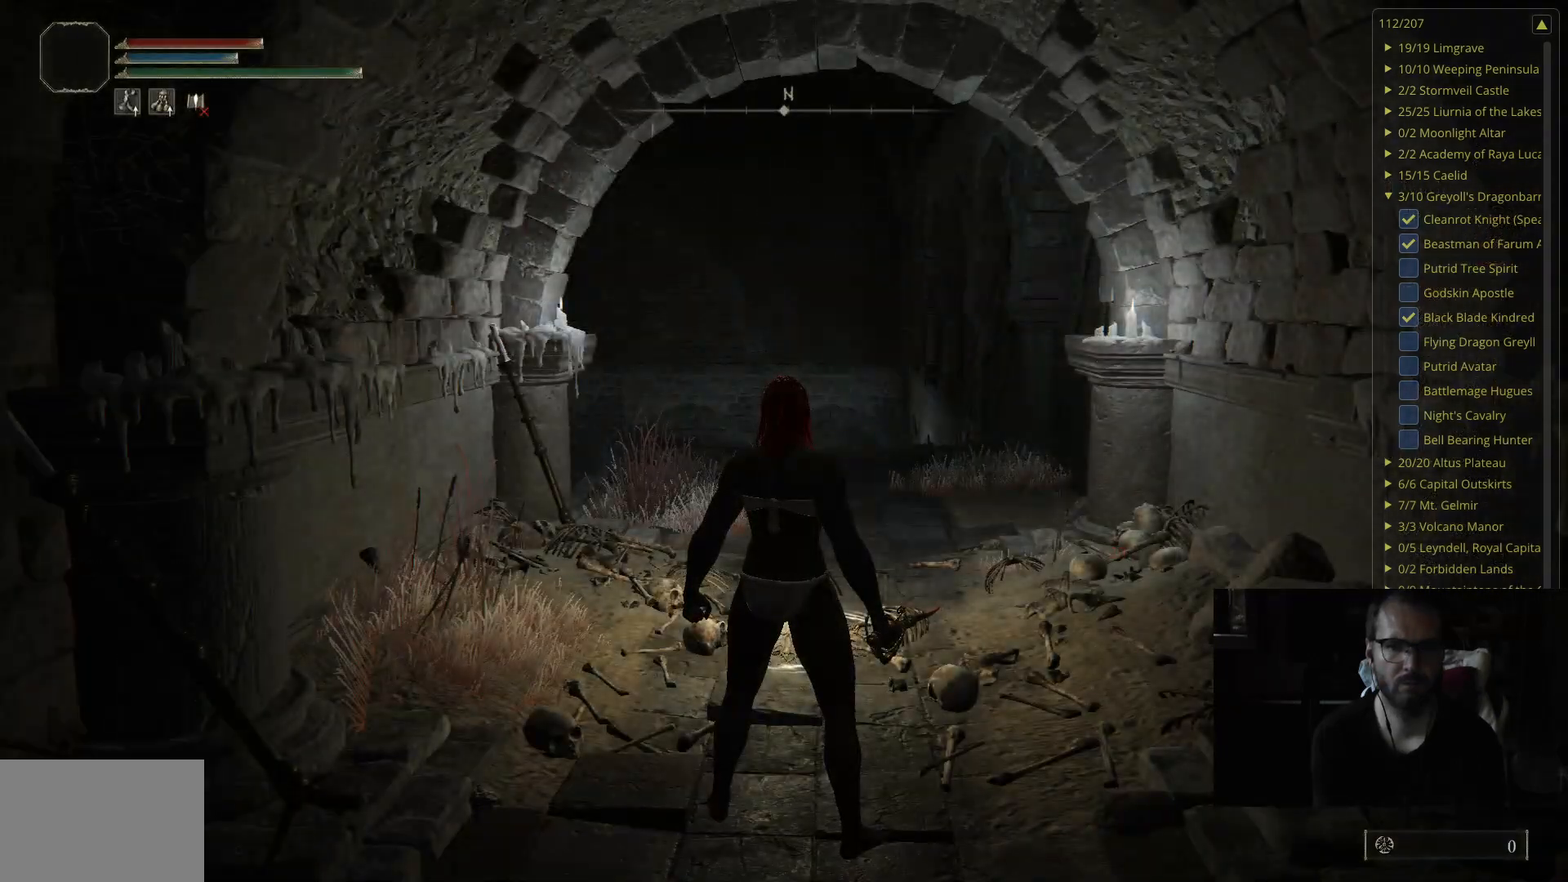
{"buttons": [], "left_stick": "center", "right_stick": "center", "events": [[167, "left_stick", "up-right"], [283, "right_stick", "down"], [367, "left_stick", "center"], [400, "right_stick", "center"]]}
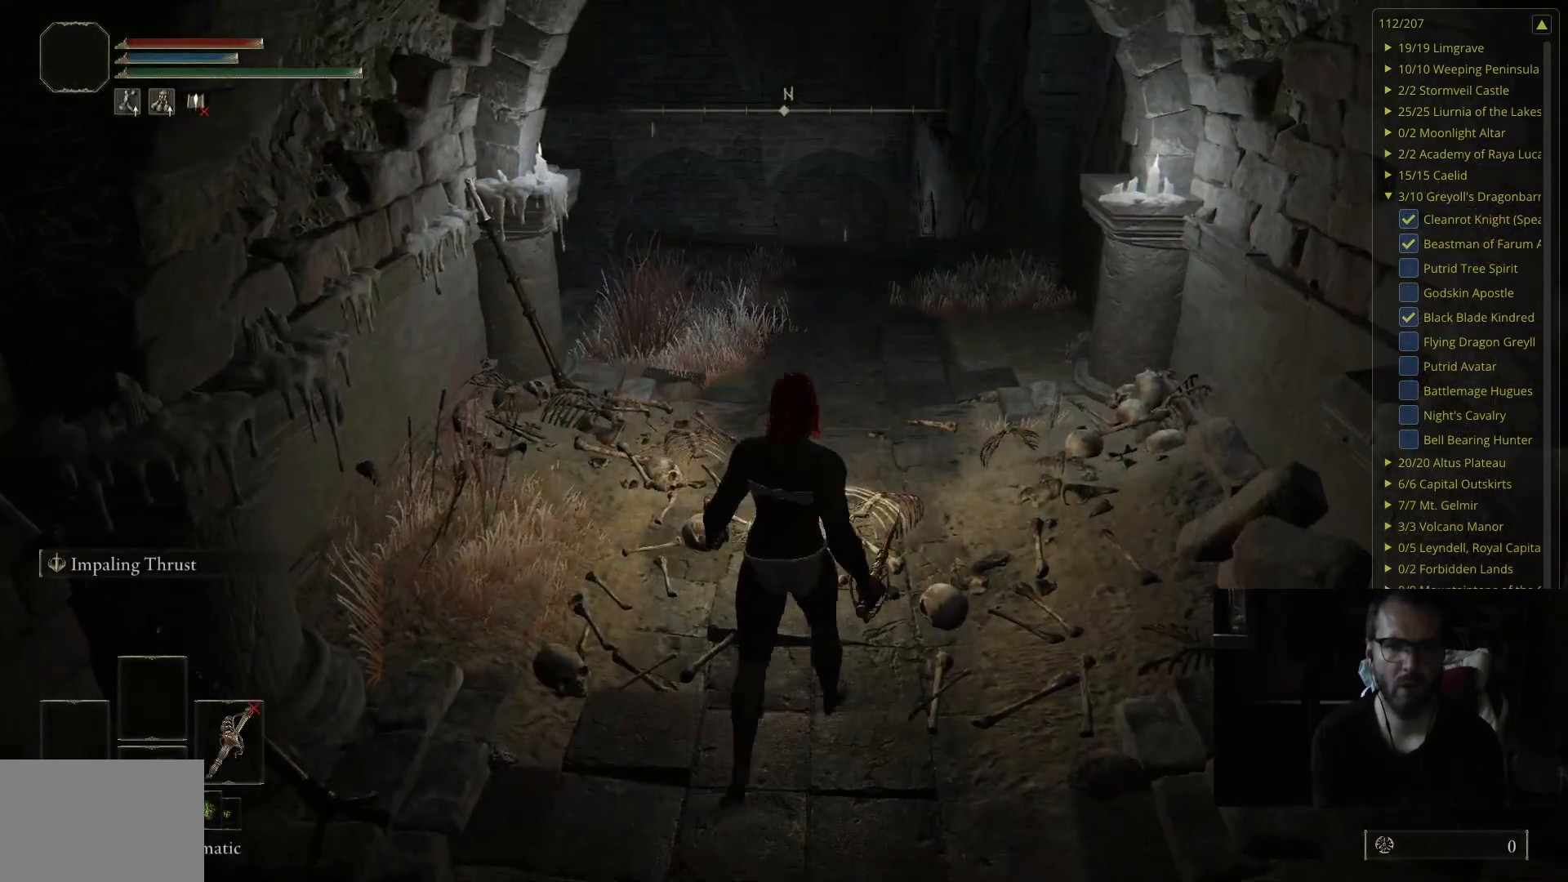
{"buttons": [], "left_stick": "center", "right_stick": "center", "events": []}
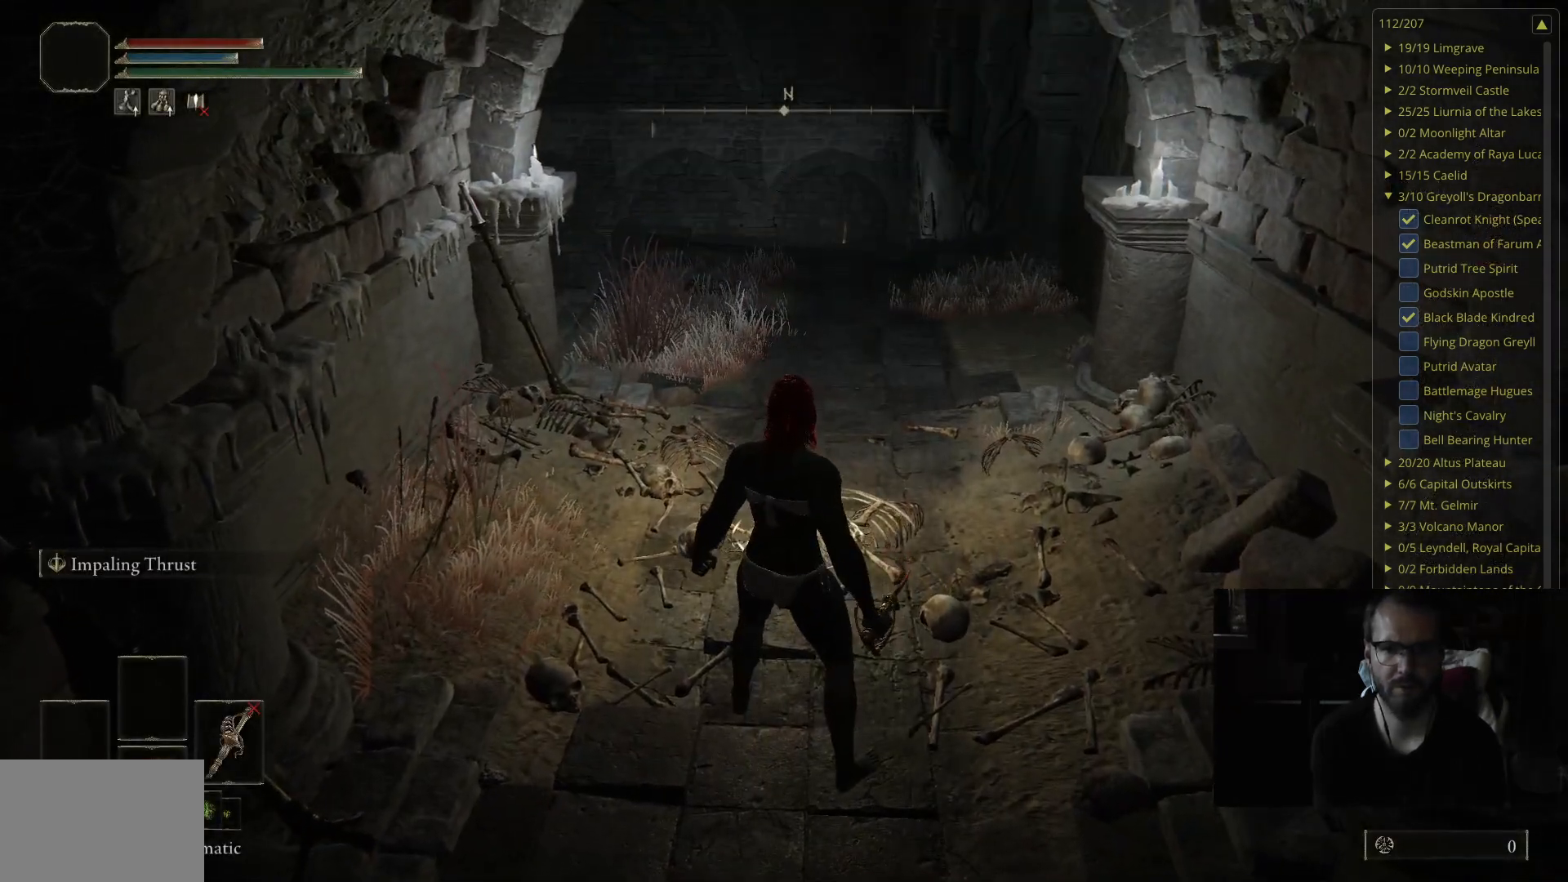
{"buttons": [], "left_stick": "center", "right_stick": "center", "events": [[117, "right_stick", "left"], [250, "right_stick", "center"]]}
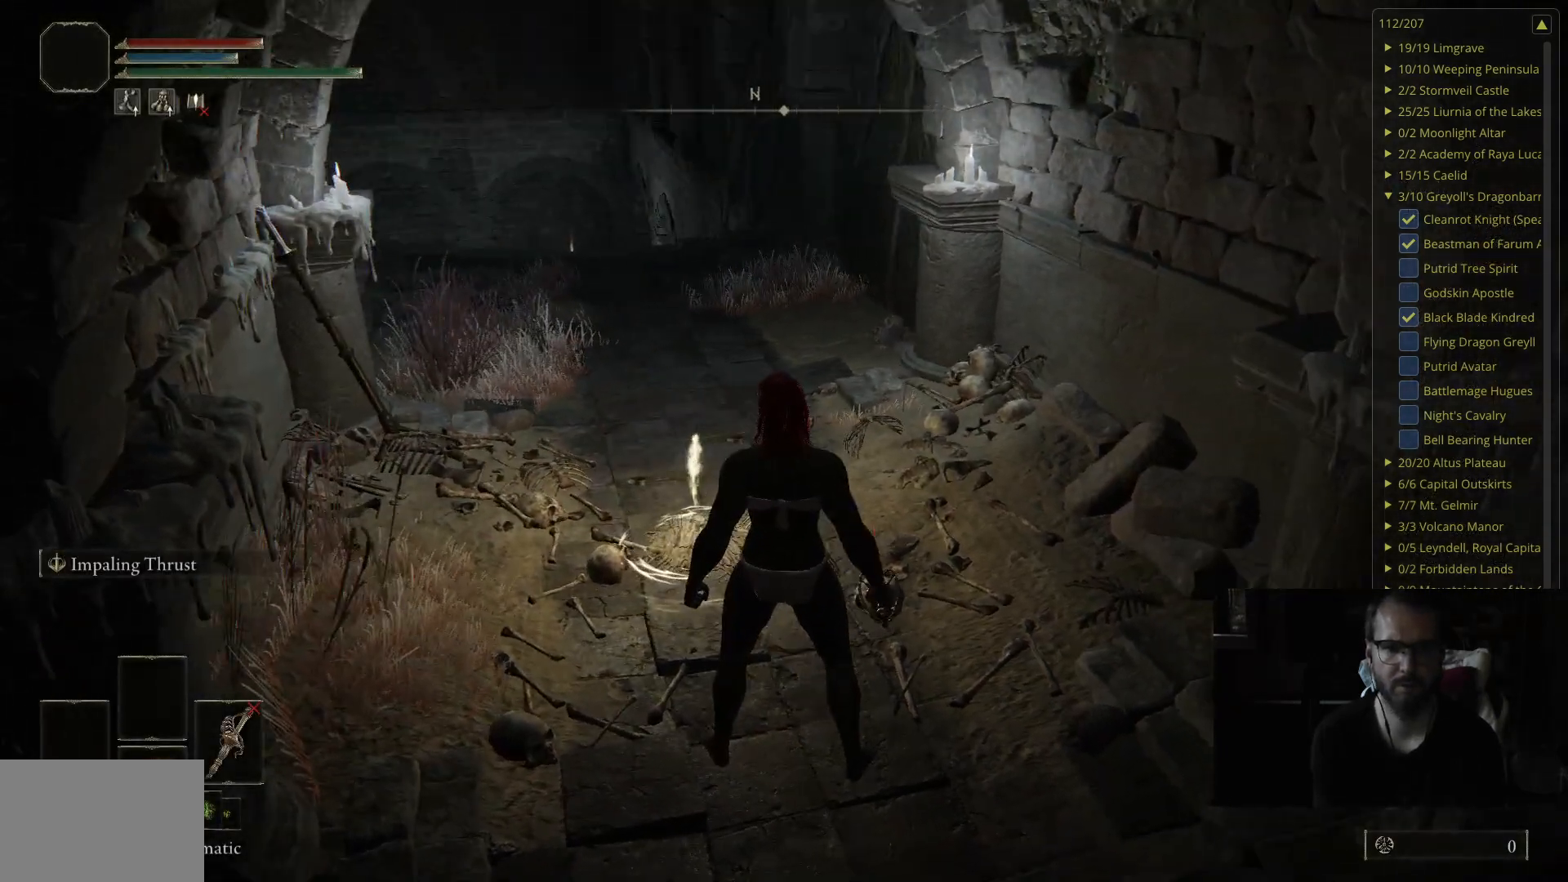
{"buttons": [], "left_stick": "center", "right_stick": "left", "events": [[50, "right_stick", "left"]]}
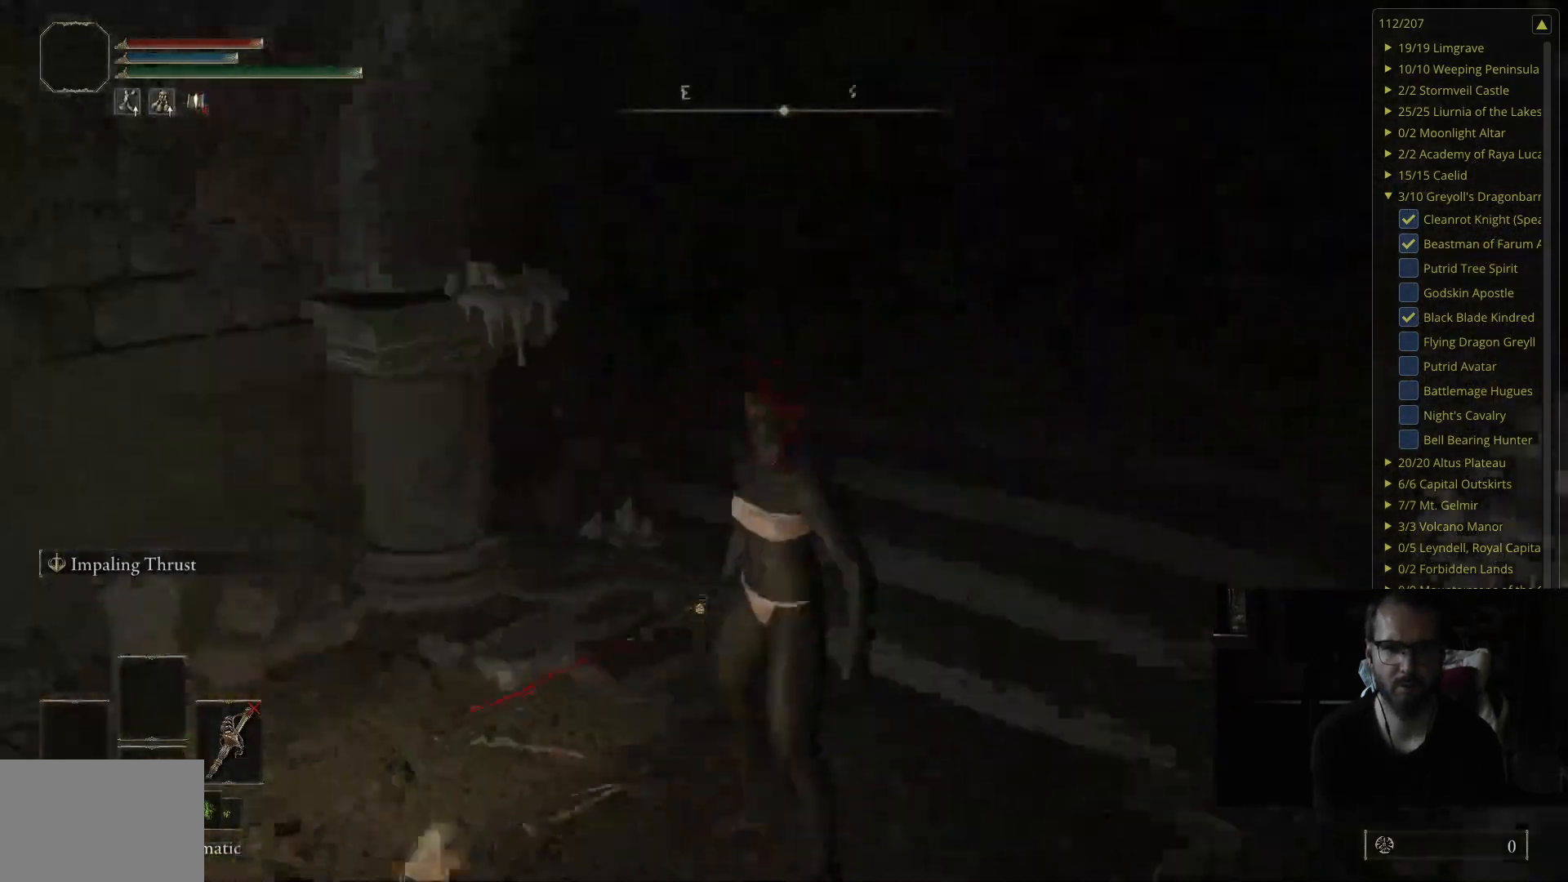
{"buttons": [], "left_stick": "up", "right_stick": "up-right", "events": [[133, "right_stick", "center"], [183, "left_stick", "up"], [450, "right_stick", "up-right"]]}
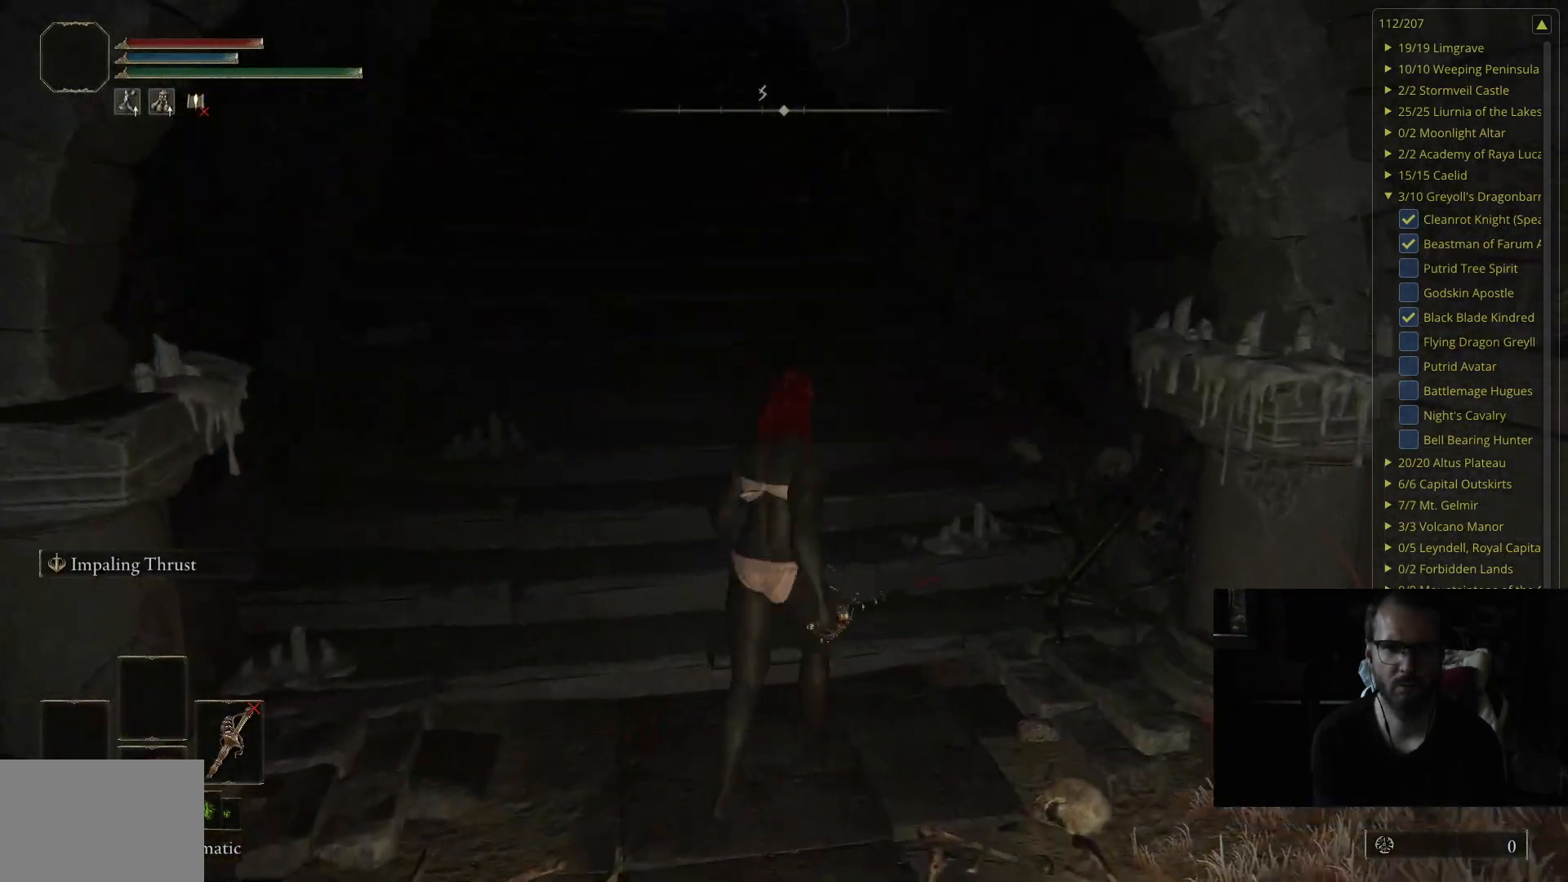
{"buttons": ["B"], "left_stick": "up", "right_stick": "up", "events": [[67, "right_stick", "center"], [233, "B", "down"], [450, "right_stick", "up"]]}
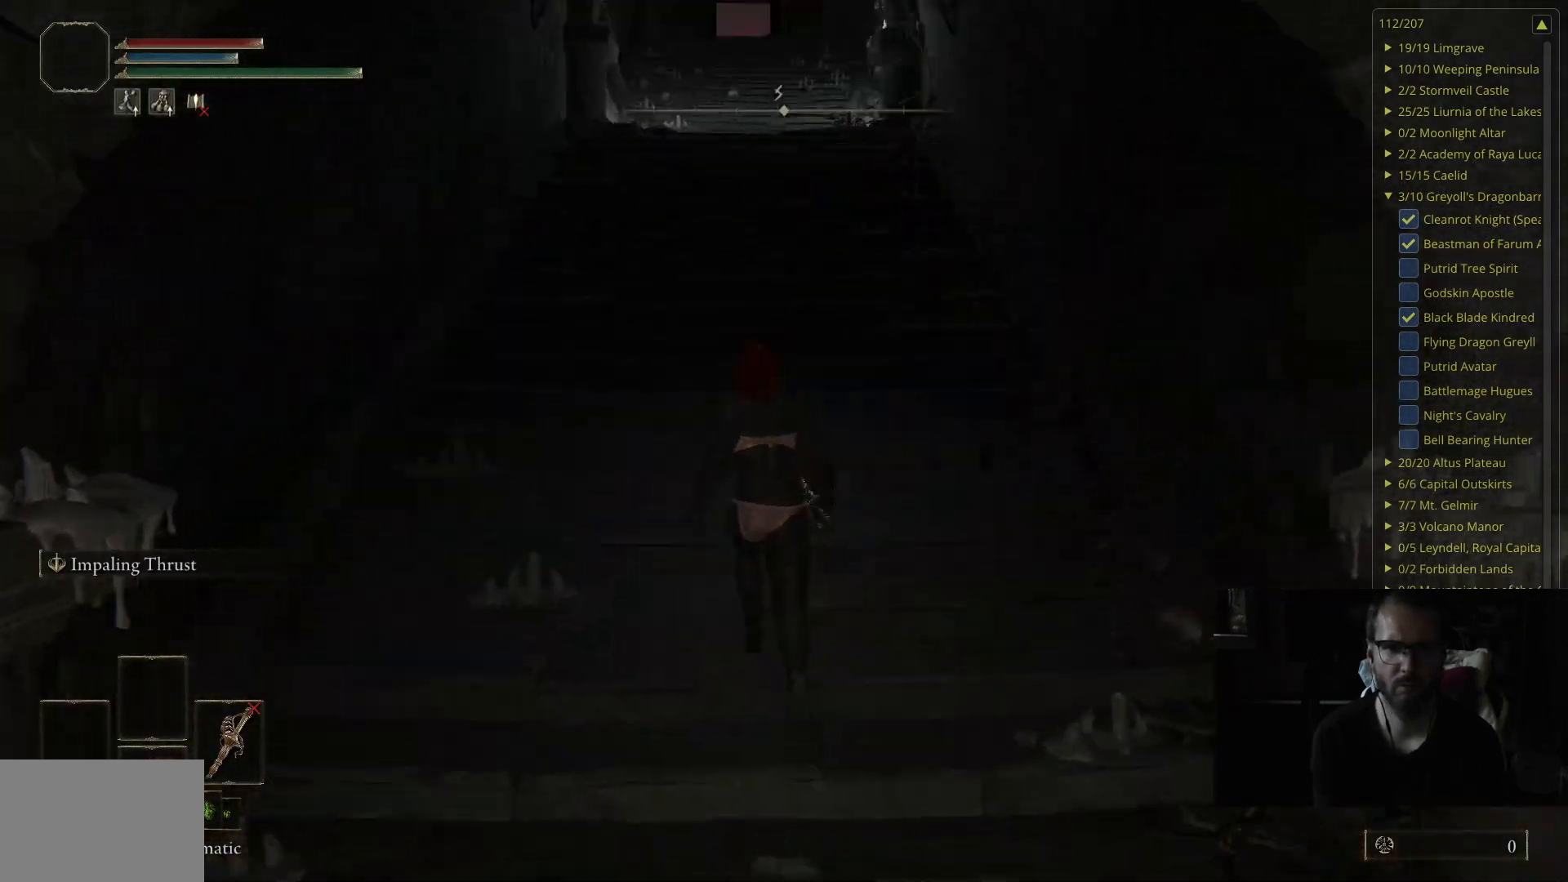
{"buttons": ["B"], "left_stick": "up", "right_stick": "center", "events": [[33, "right_stick", "center"]]}
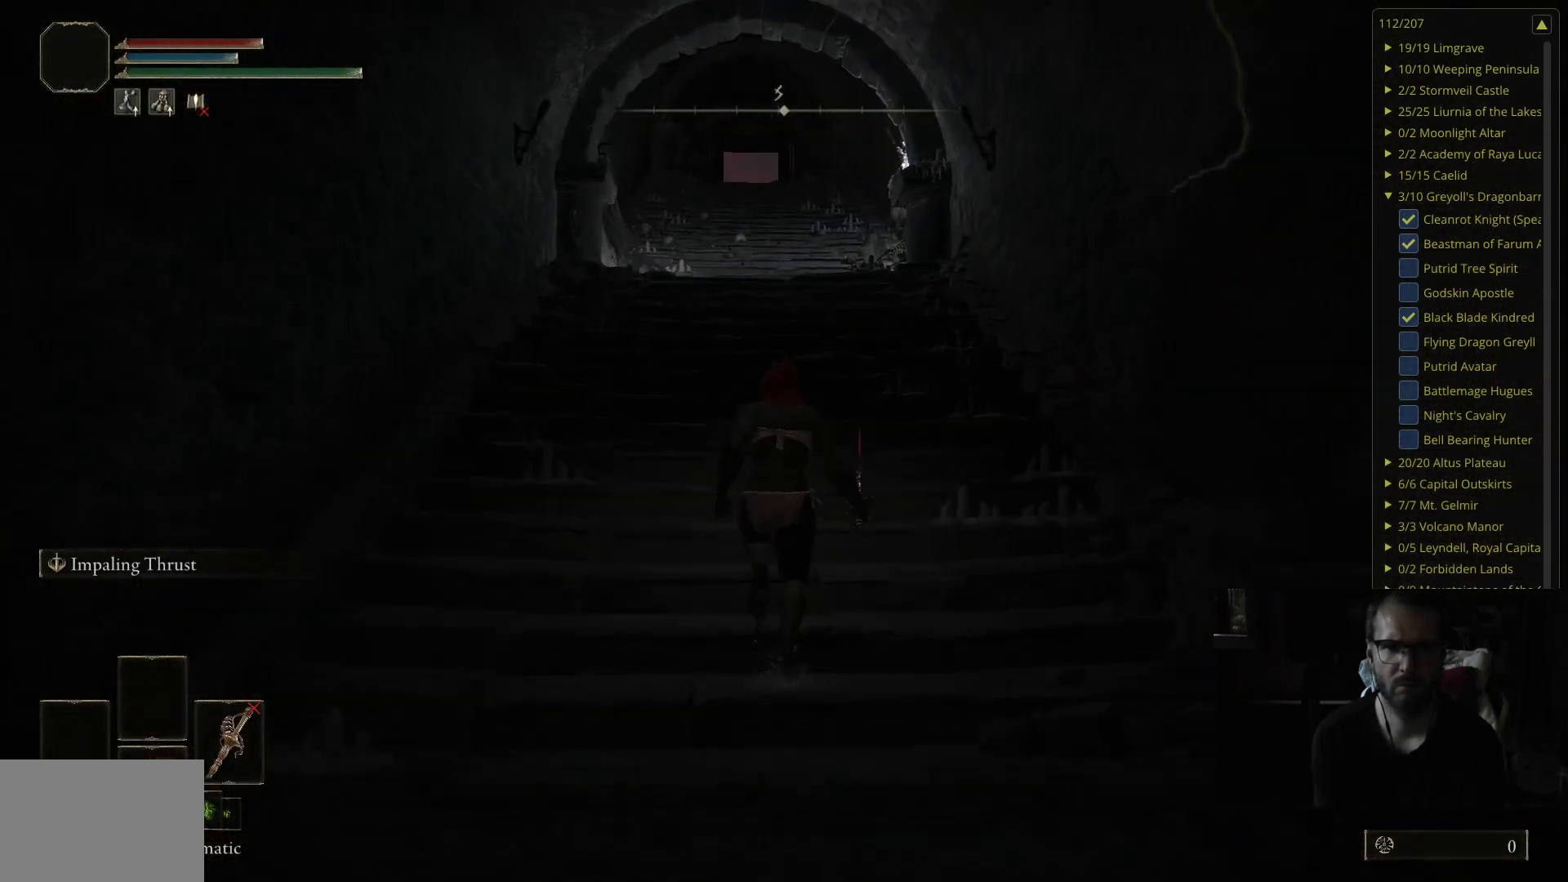
{"buttons": ["B"], "left_stick": "up", "right_stick": "down", "events": [[433, "right_stick", "down"]]}
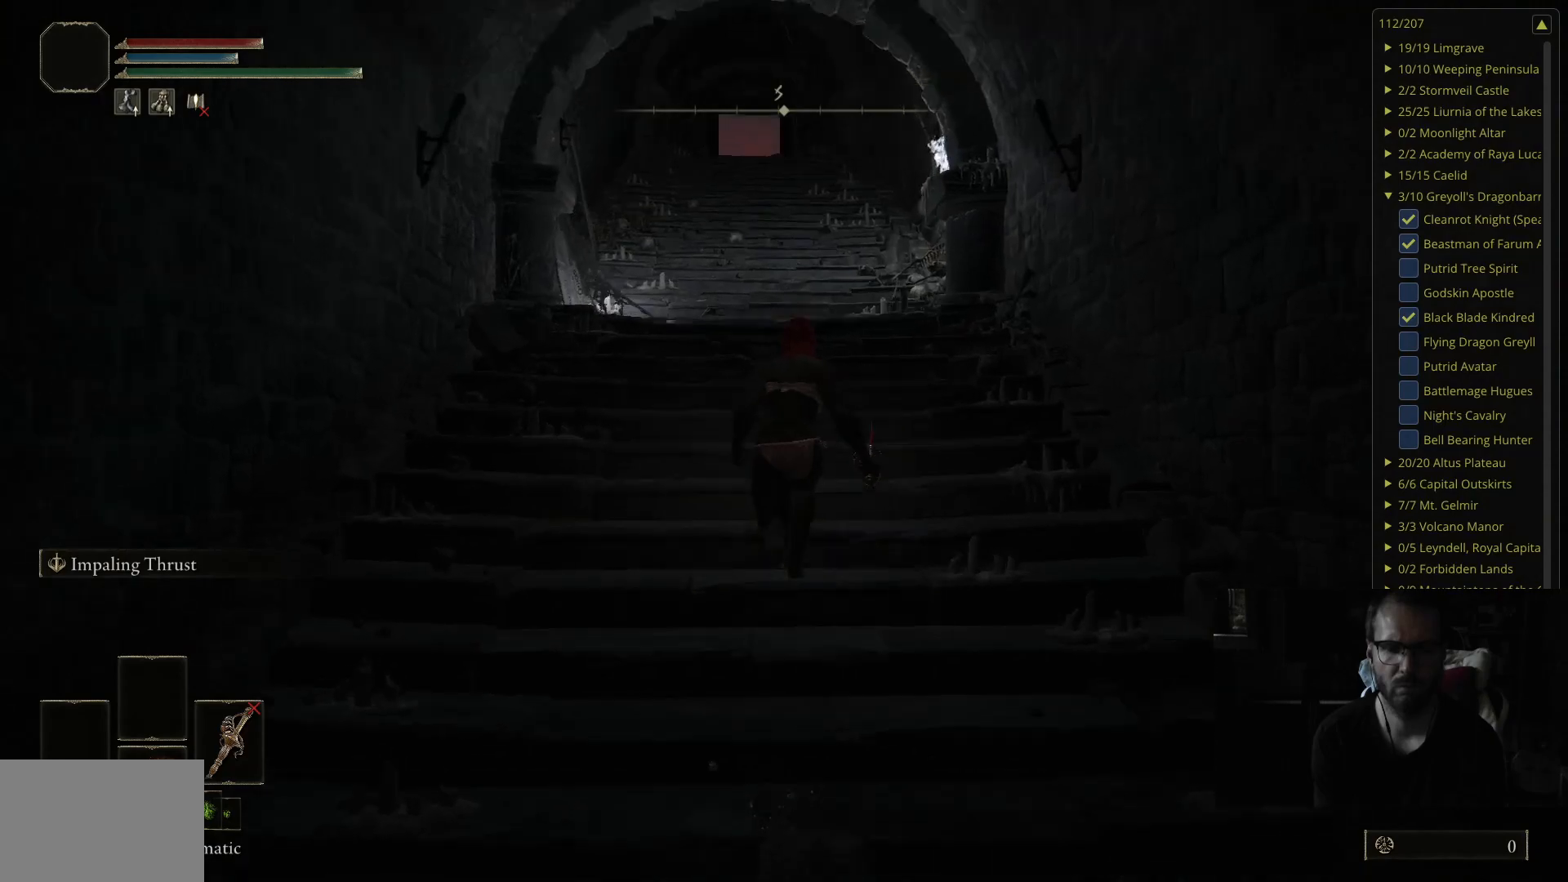
{"buttons": ["B"], "left_stick": "up", "right_stick": "center", "events": [[50, "right_stick", "center"]]}
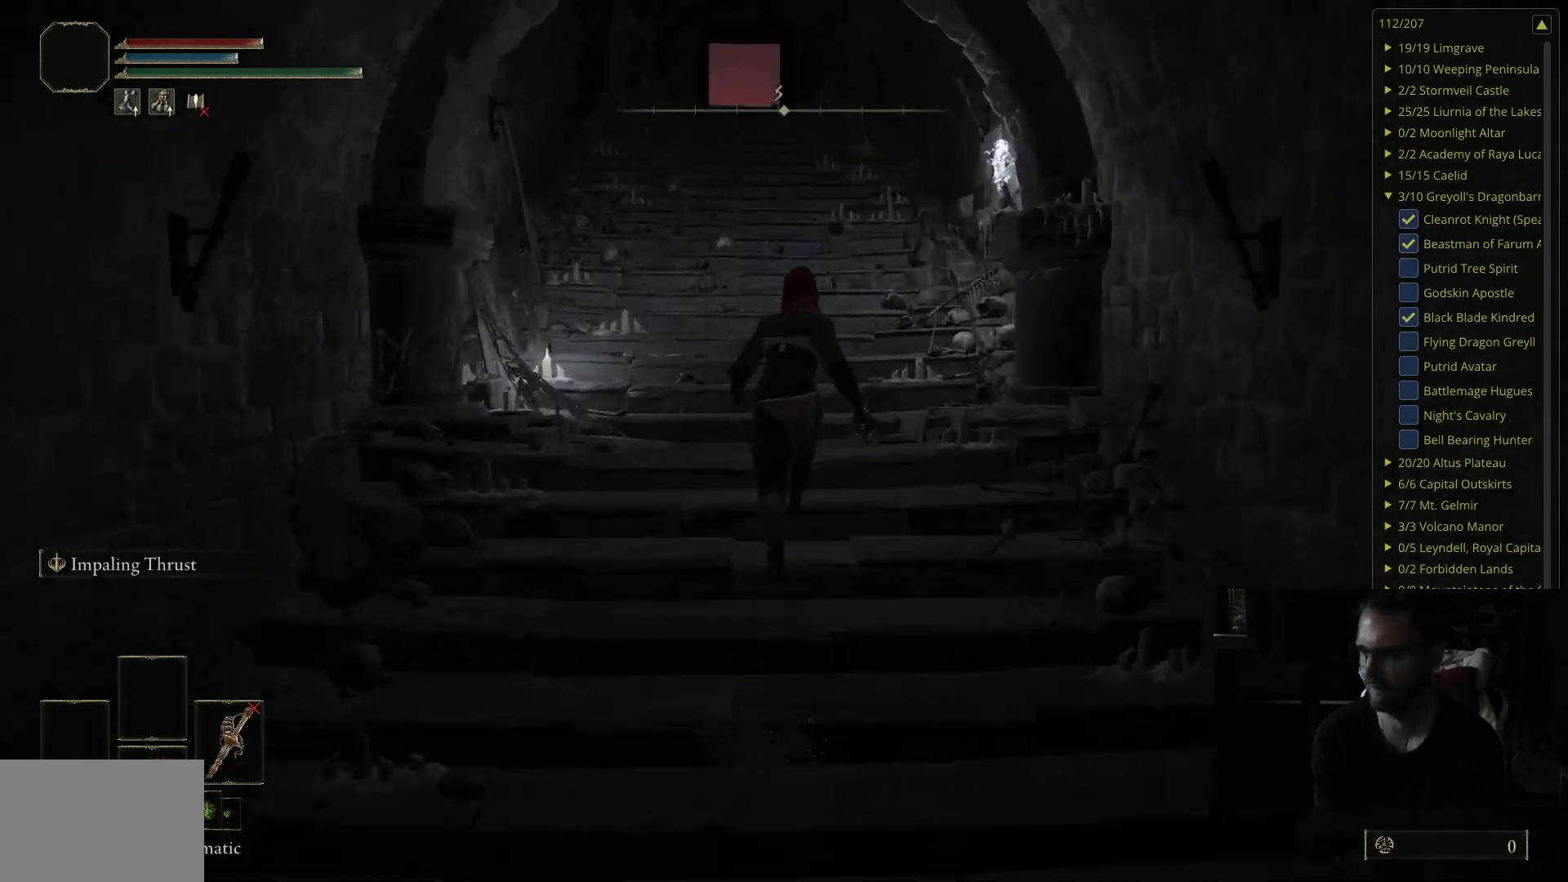
{"buttons": ["B"], "left_stick": "up", "right_stick": "center", "events": [[83, "right_stick", "down-right"], [217, "right_stick", "center"]]}
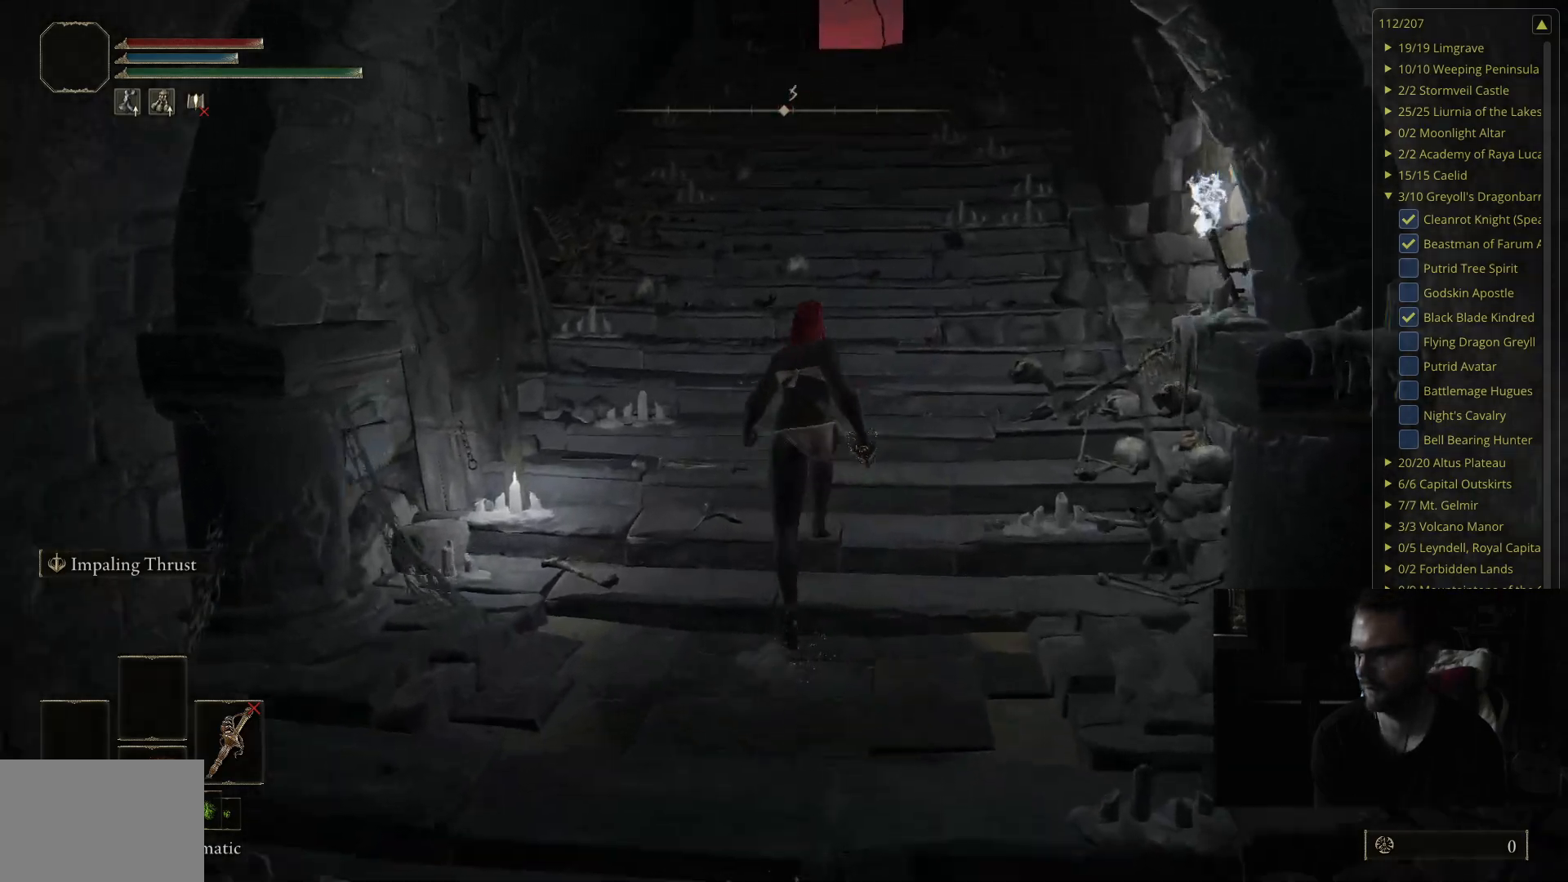
{"buttons": ["B"], "left_stick": "up", "right_stick": "center", "events": []}
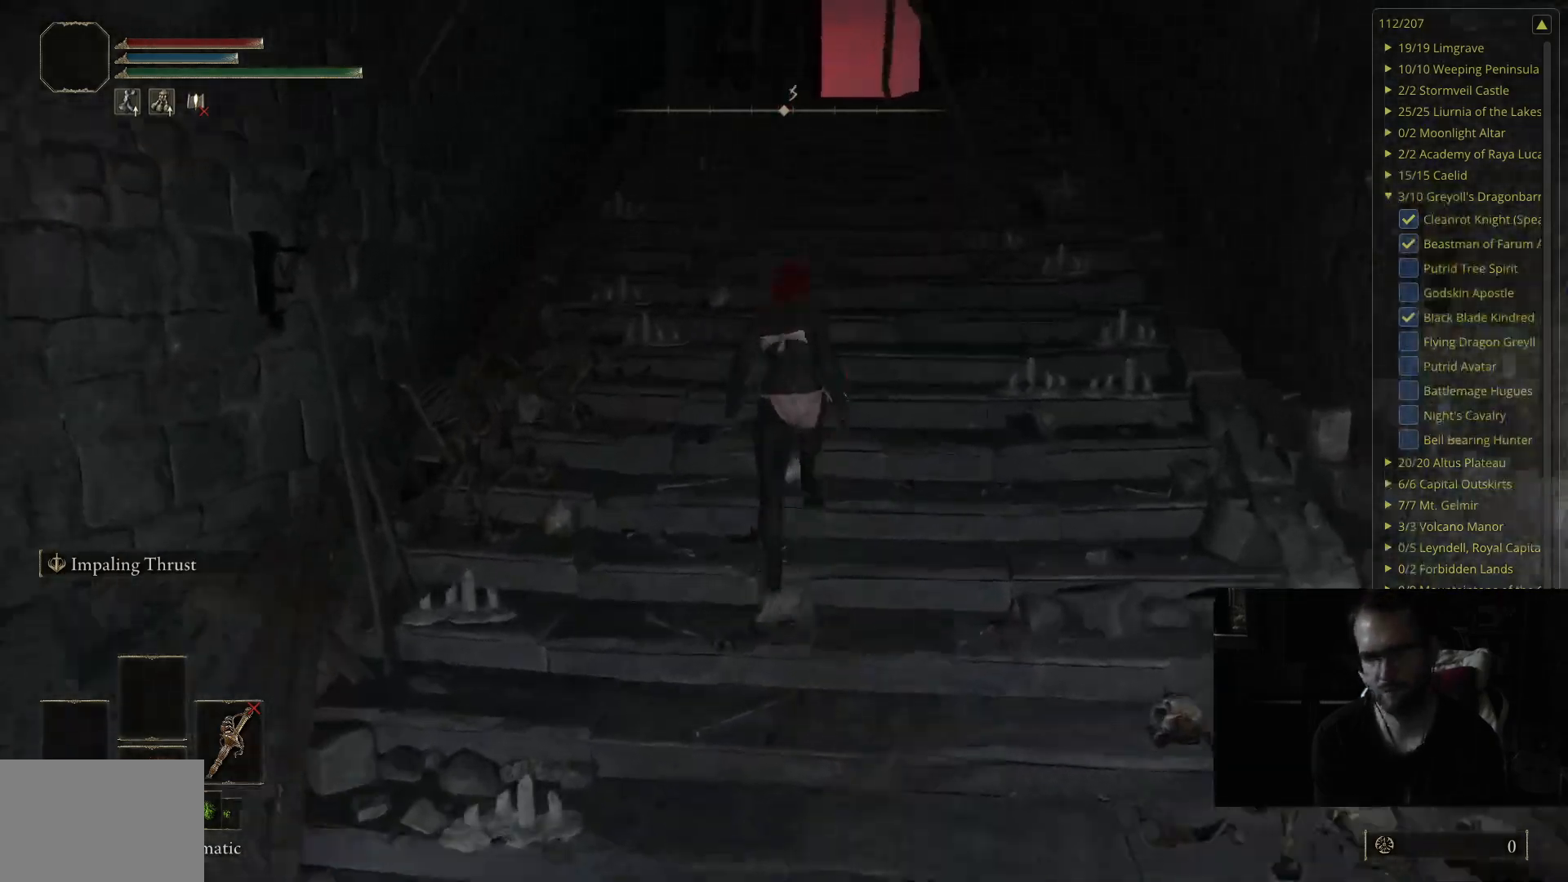
{"buttons": ["B"], "left_stick": "up", "right_stick": "center", "events": [[100, "right_stick", "down-left"], [183, "right_stick", "center"]]}
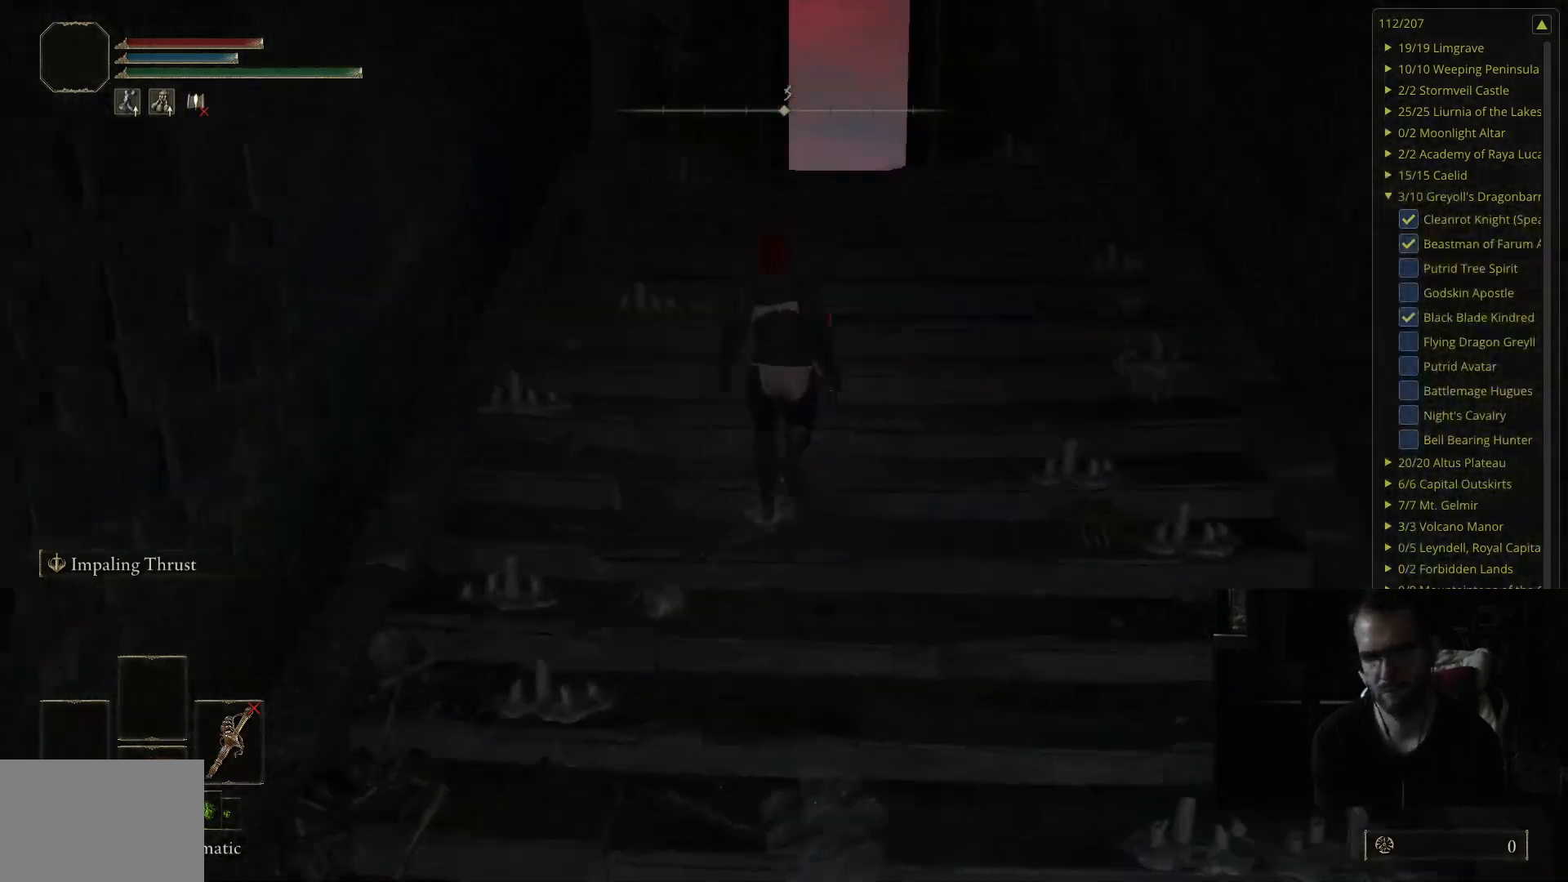
{"buttons": ["B"], "left_stick": "up", "right_stick": "center", "events": [[183, "right_stick", "down"], [250, "right_stick", "center"]]}
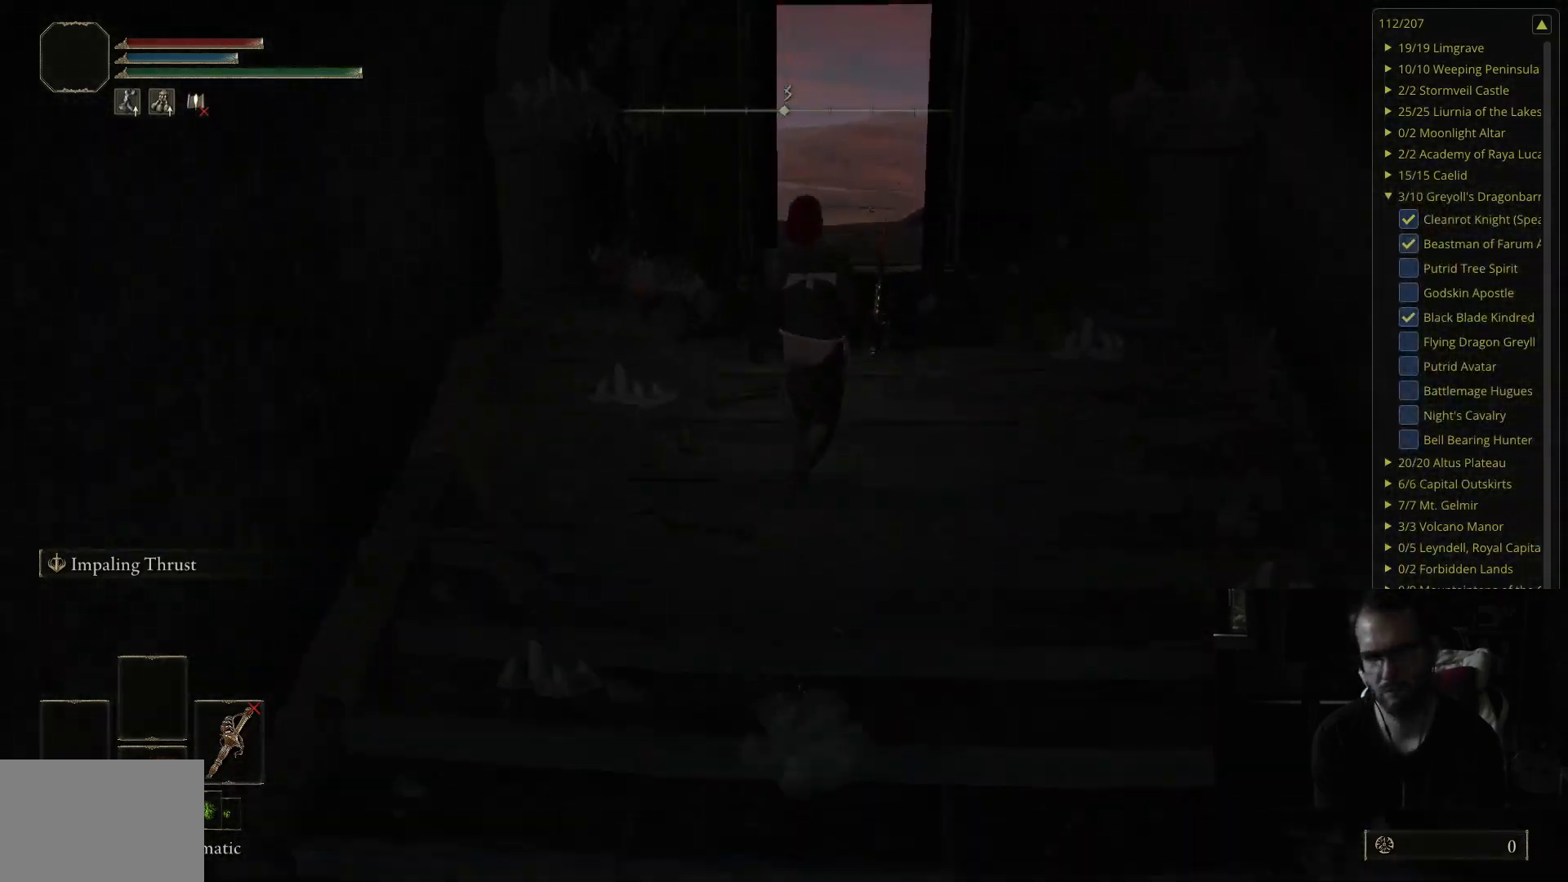
{"buttons": ["B"], "left_stick": "up", "right_stick": "center", "events": [[150, "right_stick", "down"], [267, "right_stick", "center"]]}
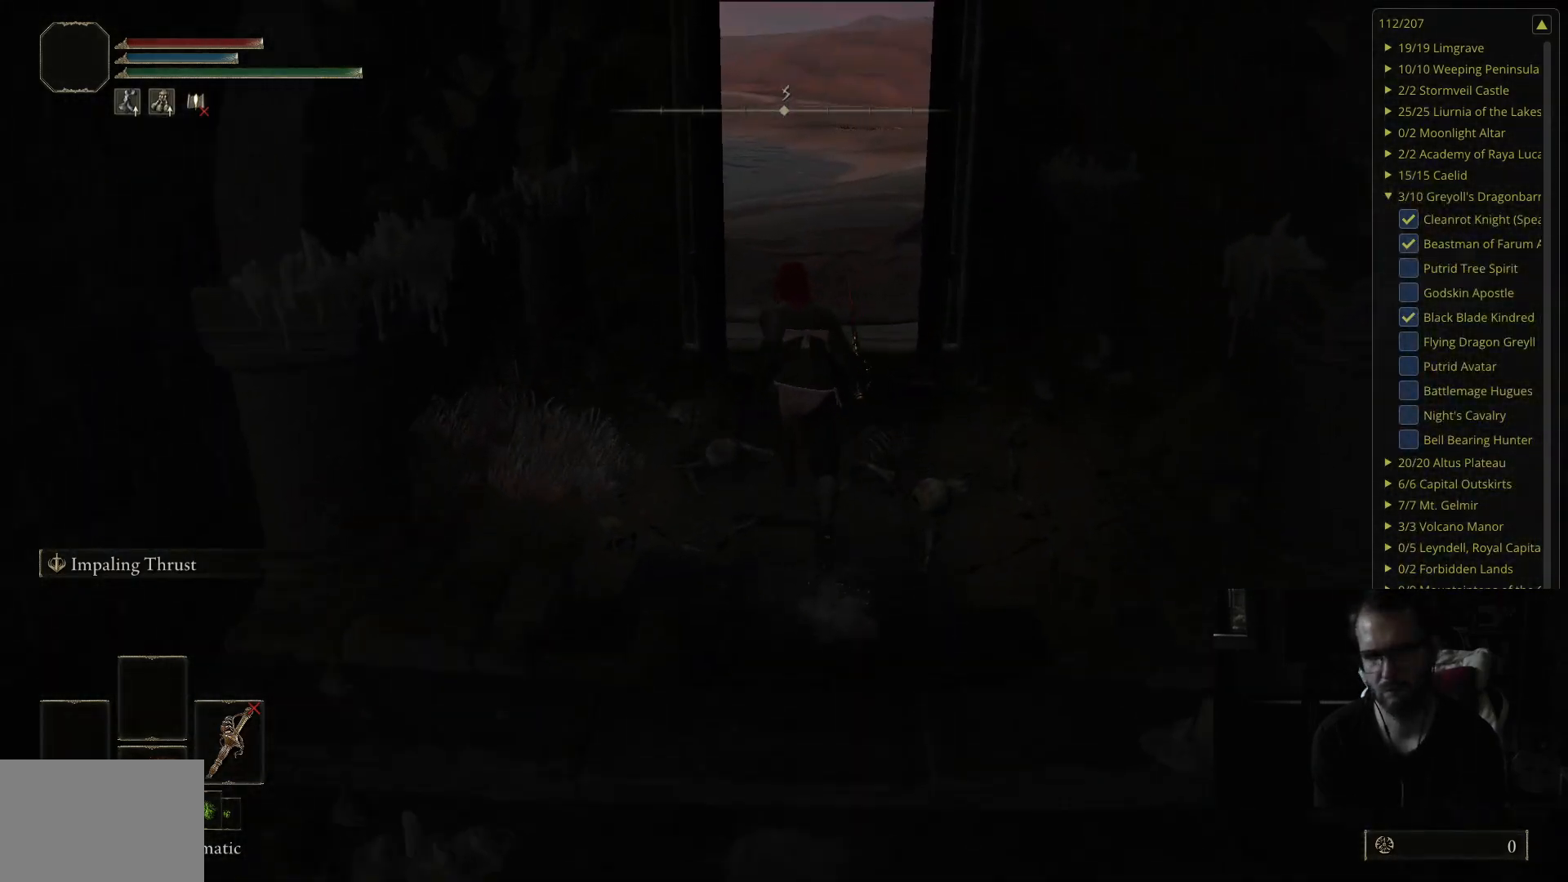
{"buttons": ["B"], "left_stick": "up", "right_stick": "down", "events": [[467, "right_stick", "down"]]}
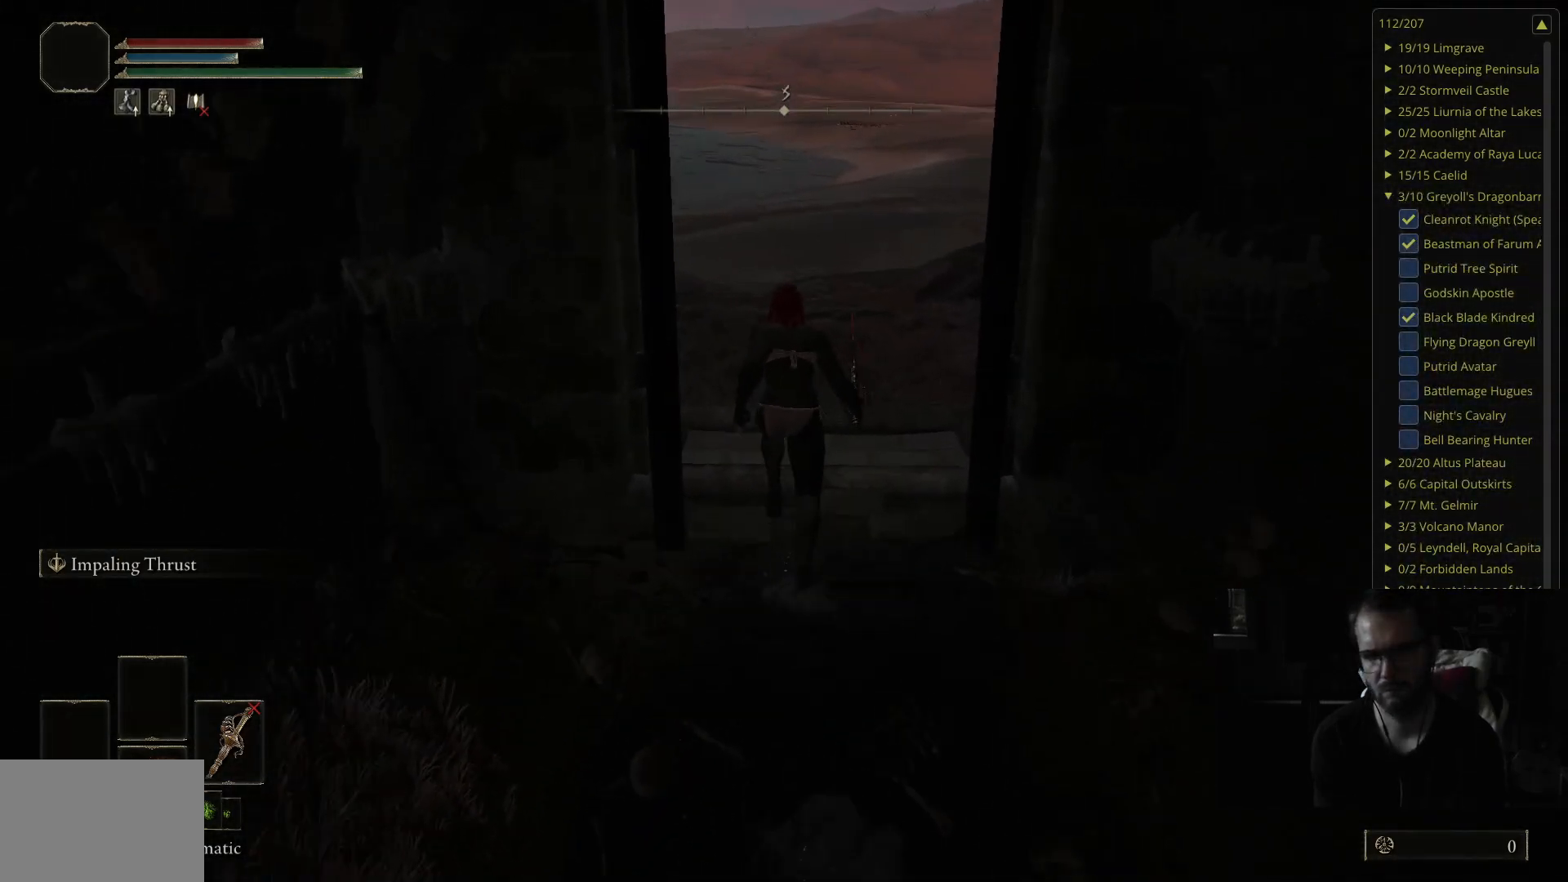
{"buttons": [], "left_stick": "center", "right_stick": "center", "events": [[83, "right_stick", "center"], [133, "B", "up"], [483, "left_stick", "center"]]}
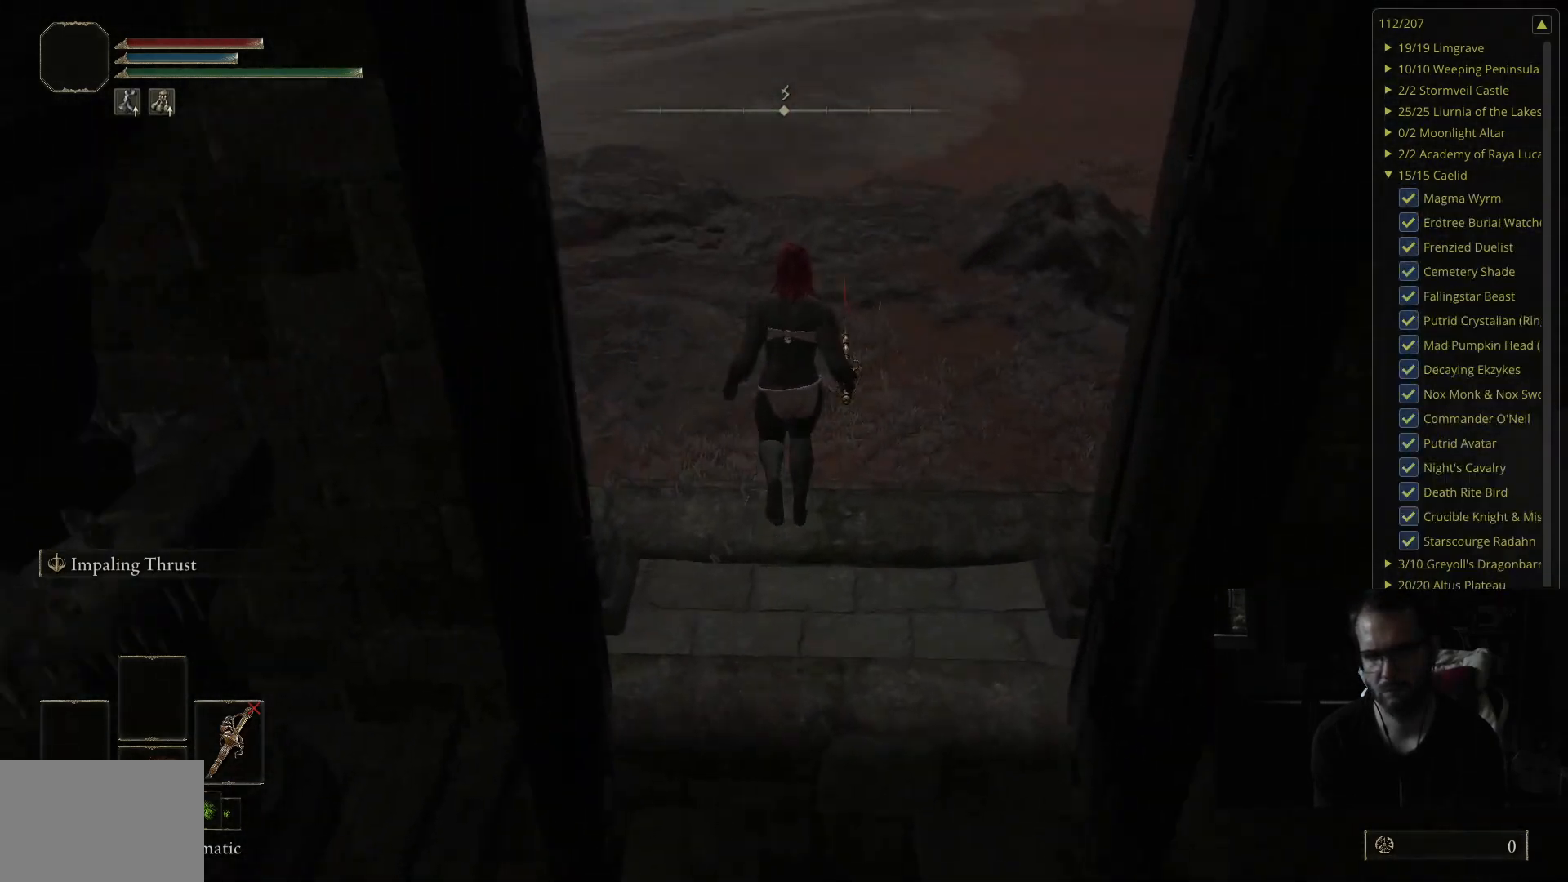
{"buttons": [], "left_stick": "center", "right_stick": "center", "events": [[300, "SELECT", "down"], [450, "SELECT", "up"]]}
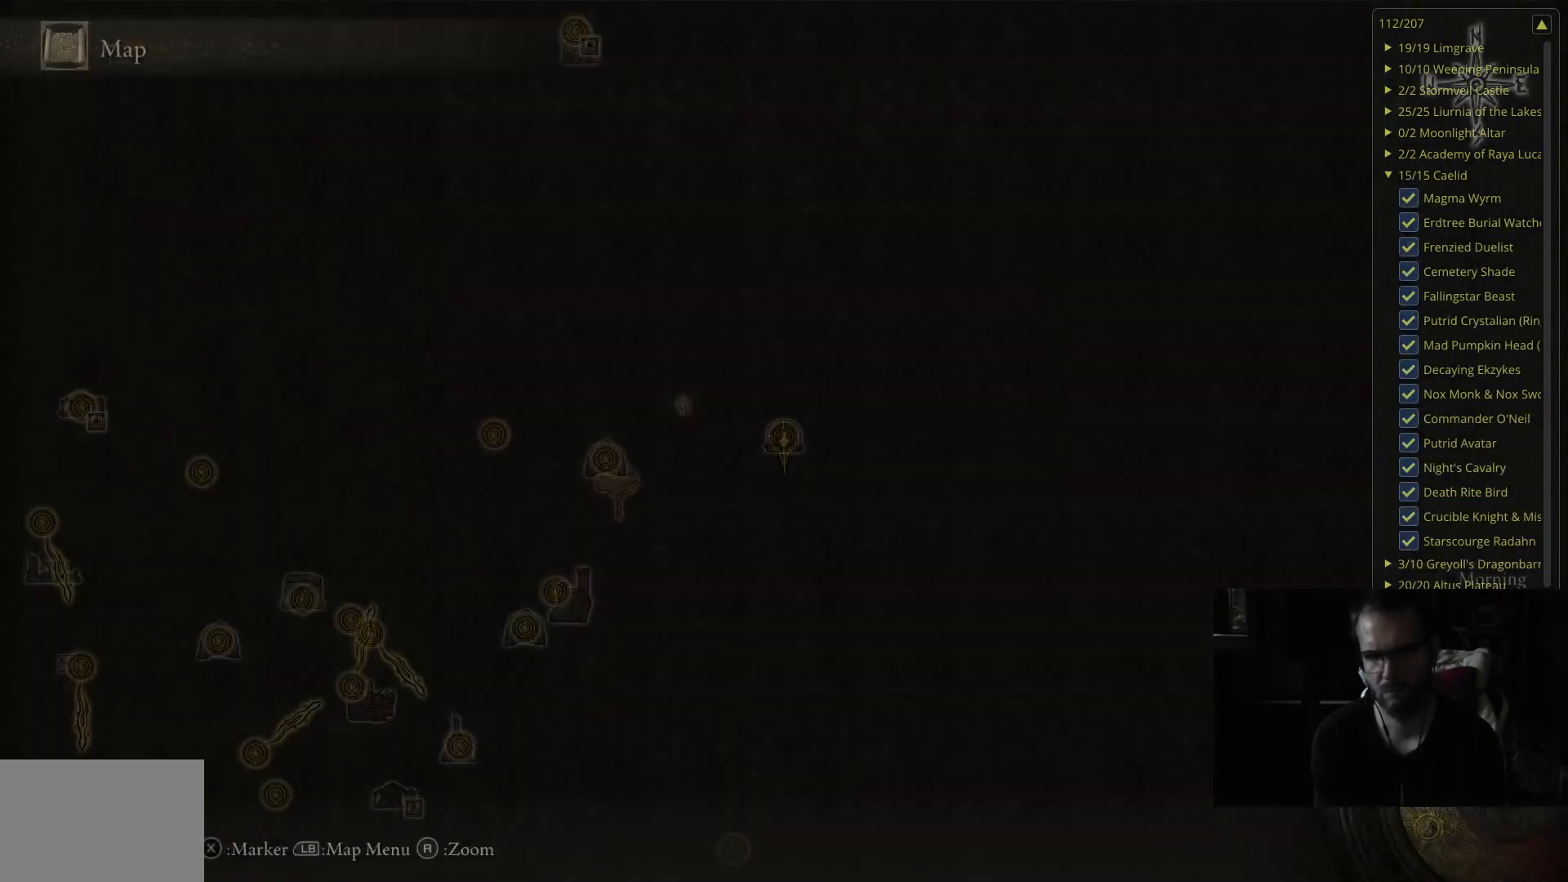
{"buttons": [], "left_stick": "center", "right_stick": "center", "events": [[183, "Y", "down"], [417, "Y", "up"]]}
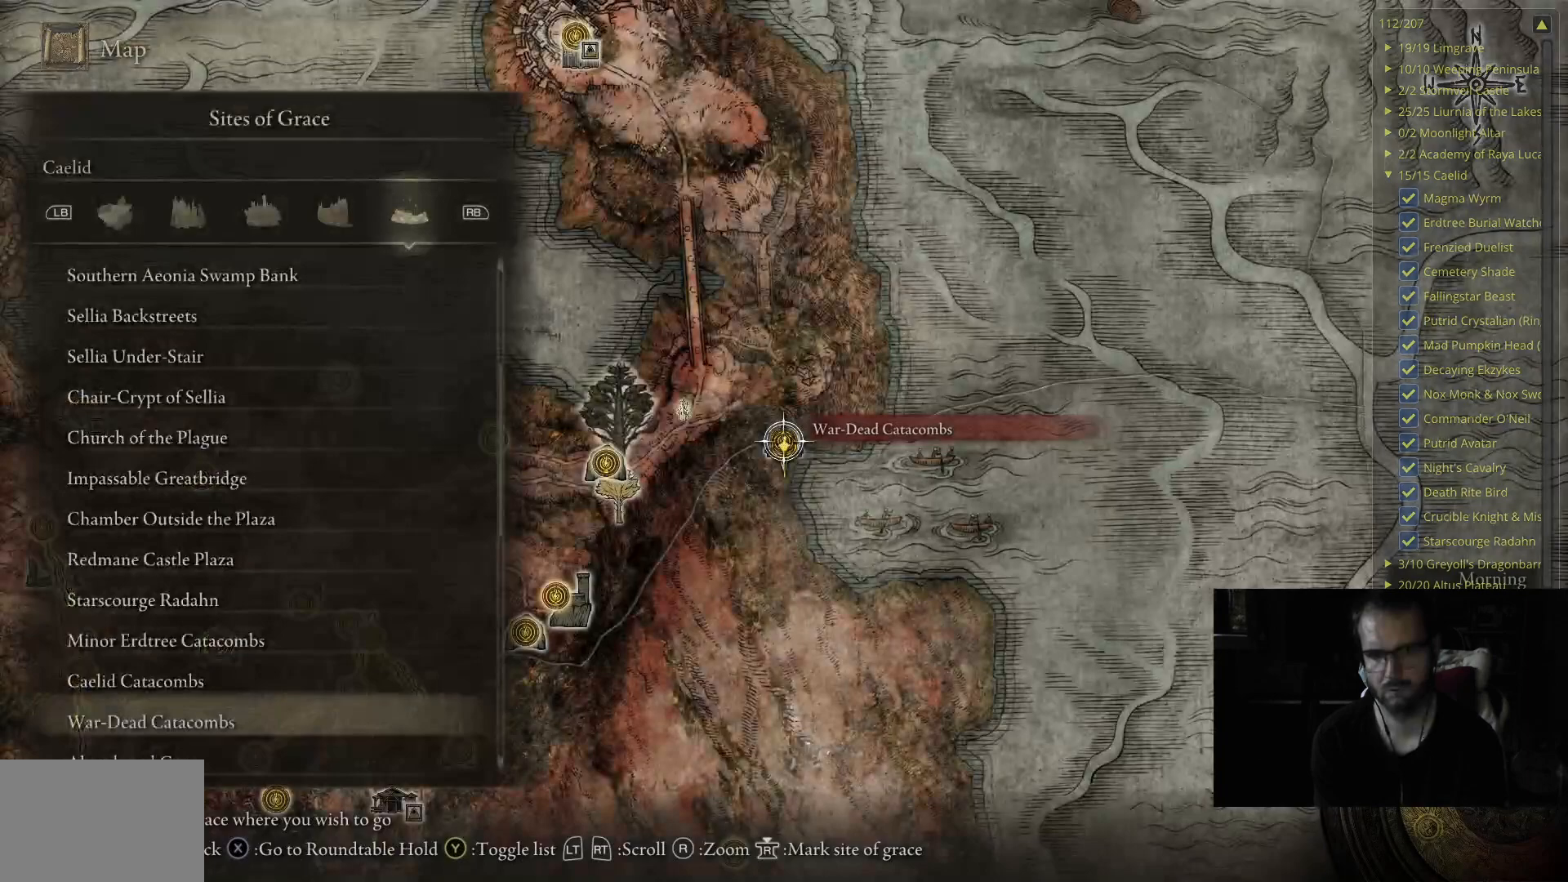
{"buttons": [], "left_stick": "center", "right_stick": "center", "events": [[167, "X", "down"], [333, "X", "up"]]}
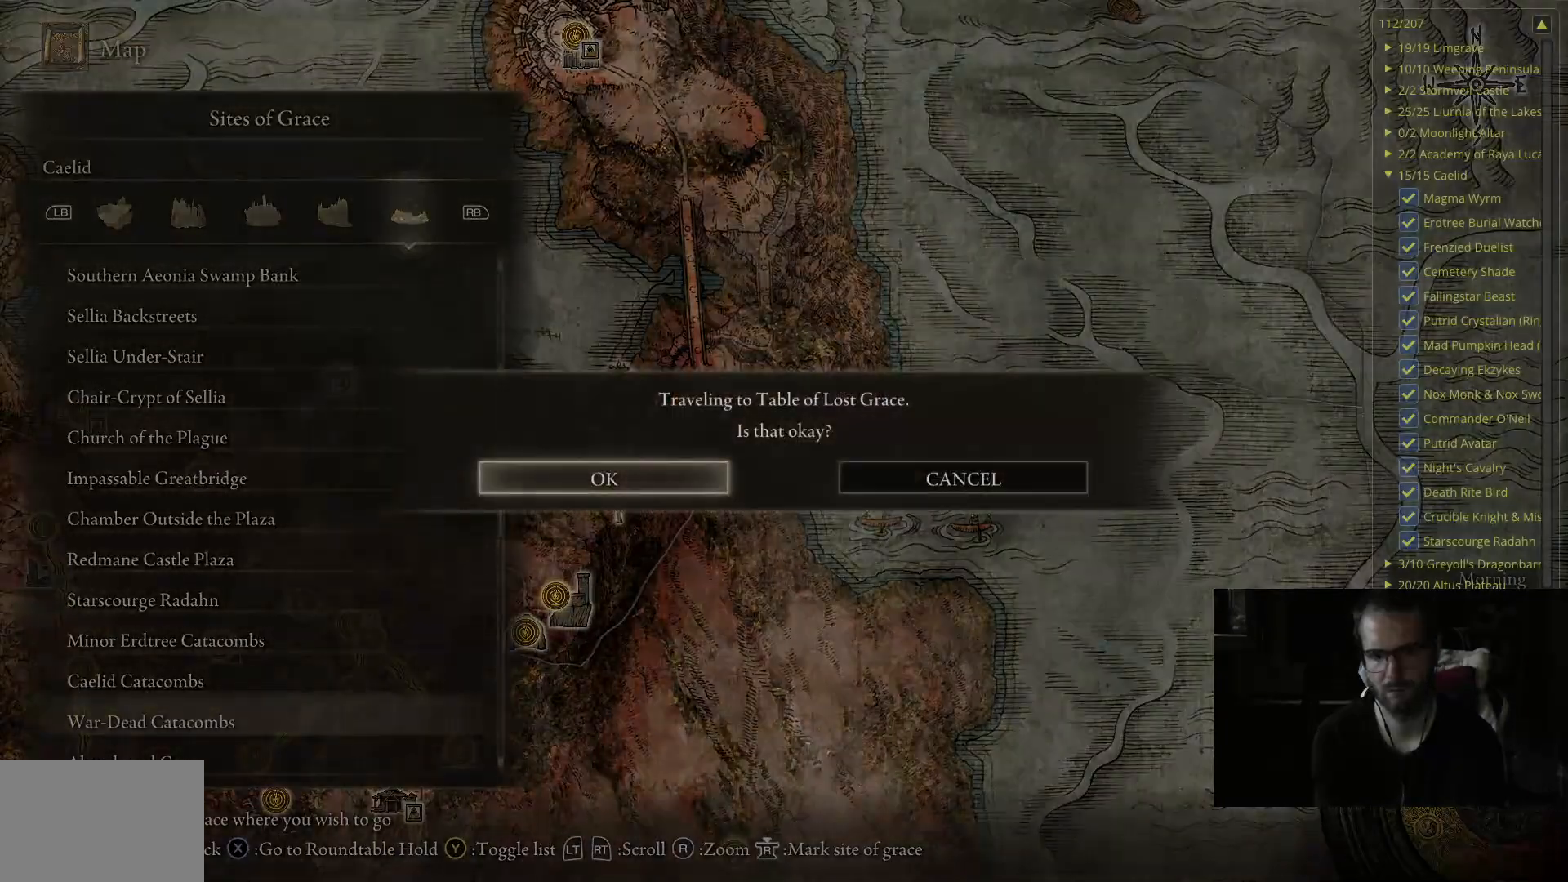
{"buttons": [], "left_stick": "center", "right_stick": "center", "events": [[33, "A", "down"], [183, "A", "up"]]}